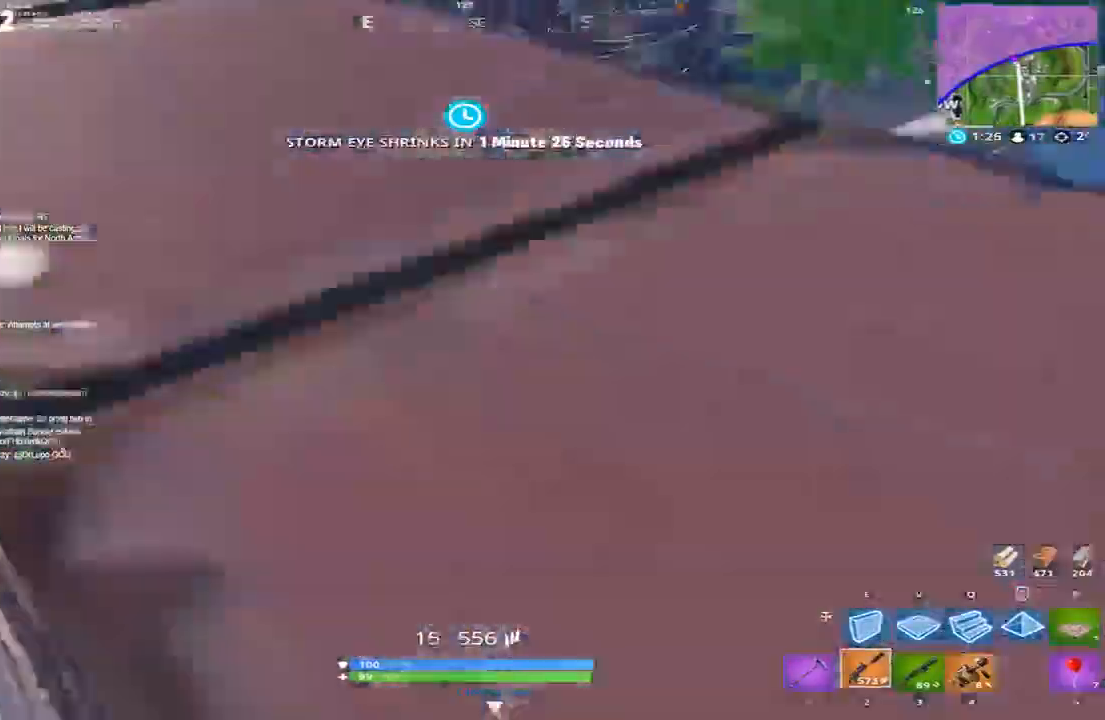
Gameplay with keyboard; each line is a JSON object with the keys held at the frame after it. "events" lists presses ("down") and releases ("up") of "1", "2", "3", "4", "5", "a", "alt", "b", "c", "caps_lock", "ctrl", "d", "e", "f", "g", "q", "r", "s", "shift", "space", "super", "t", "tab", "tilde", "v", "w", "x" and "z" between this image and that frame as [ms after this image, input, new state], when the widget could be followed in between. No other keys are recorded. Mouse input is not recorded.
{"keys": ["d", "space"], "events": [[501, "space", "down"]]}
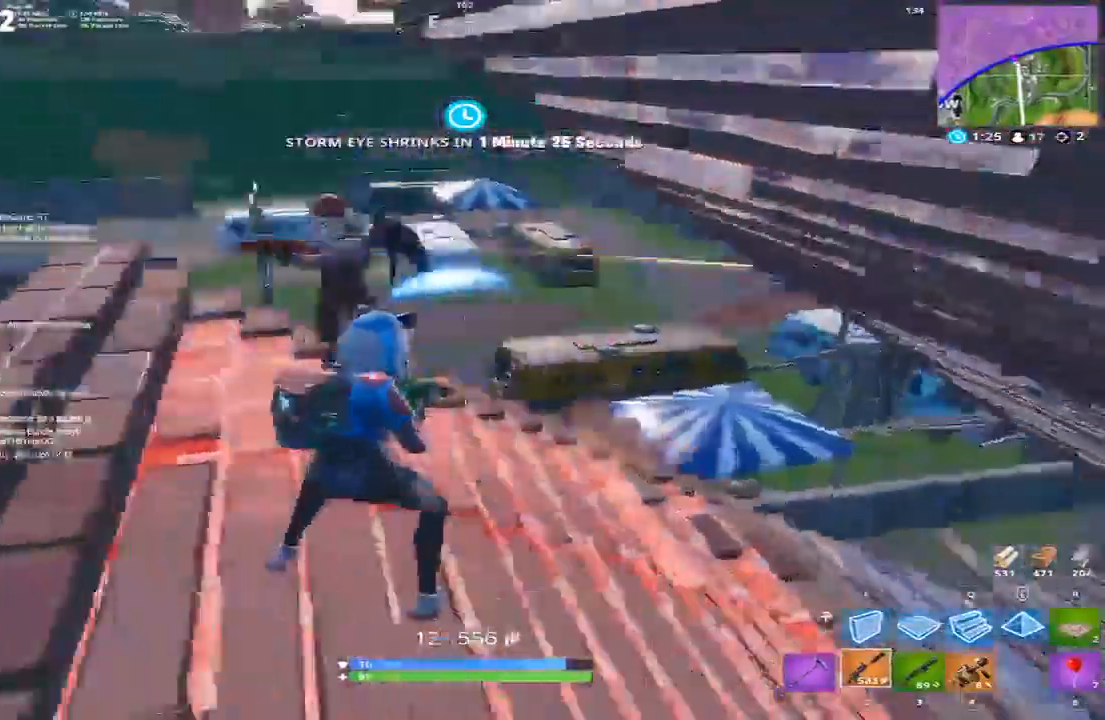
{"keys": ["a"], "events": [[200, "space", "up"], [300, "a", "down"], [300, "d", "up"]]}
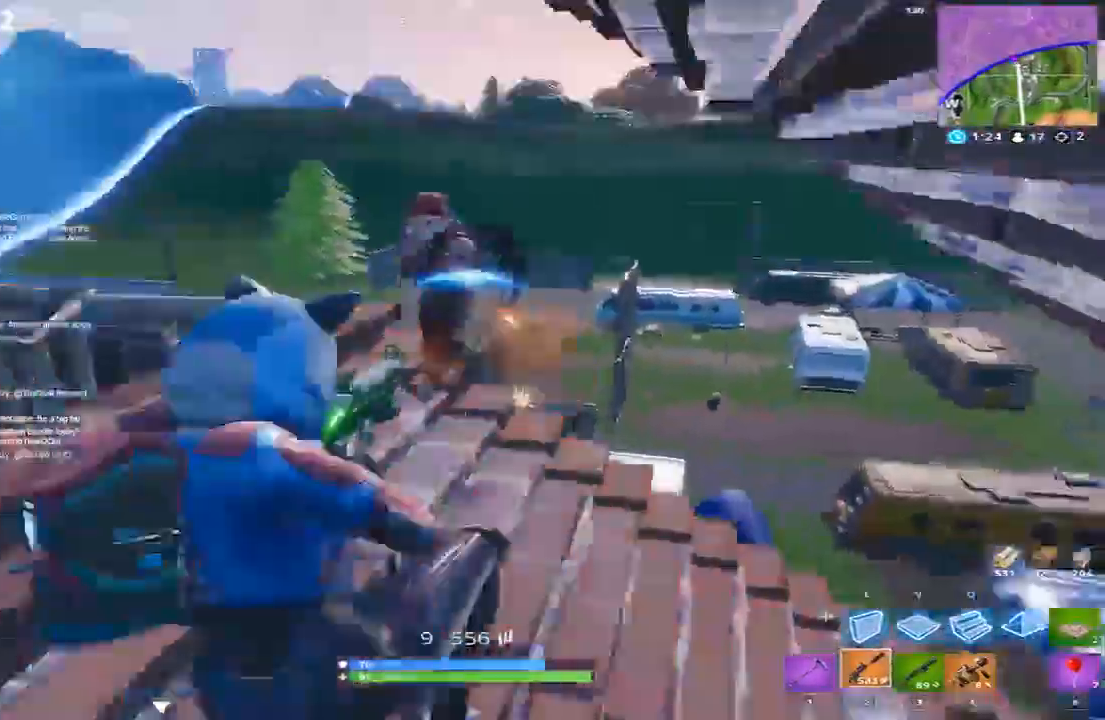
{"keys": ["a"], "events": [[67, "3", "down"], [167, "3", "up"]]}
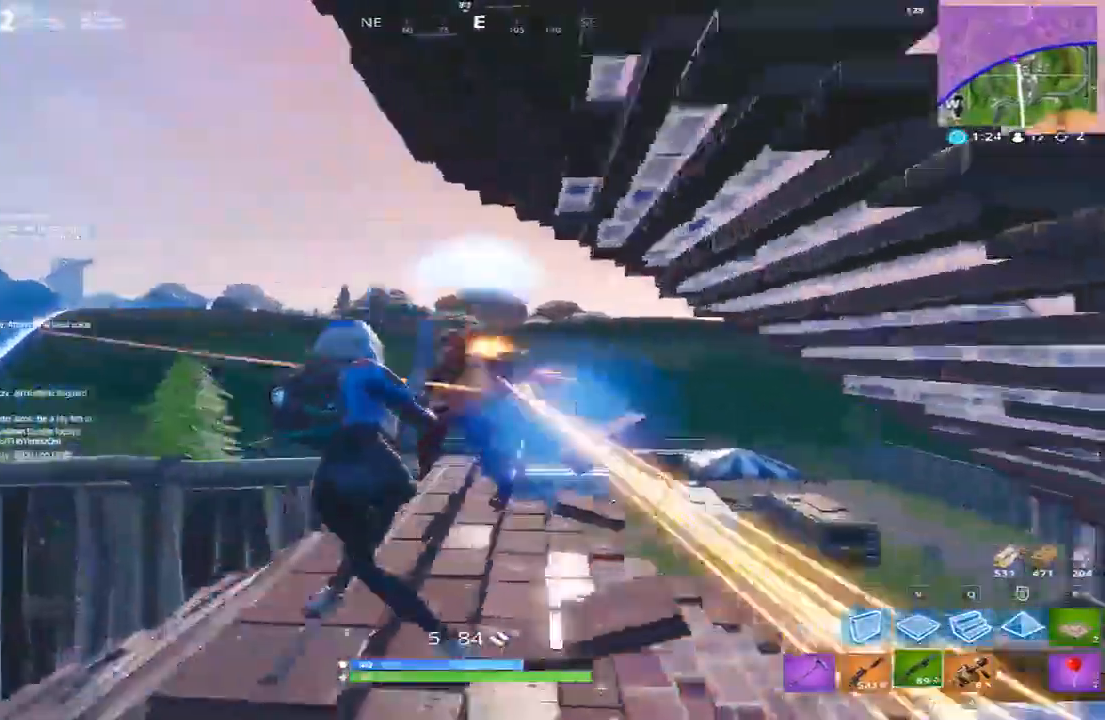
{"keys": ["a", "w"], "events": [[434, "w", "down"]]}
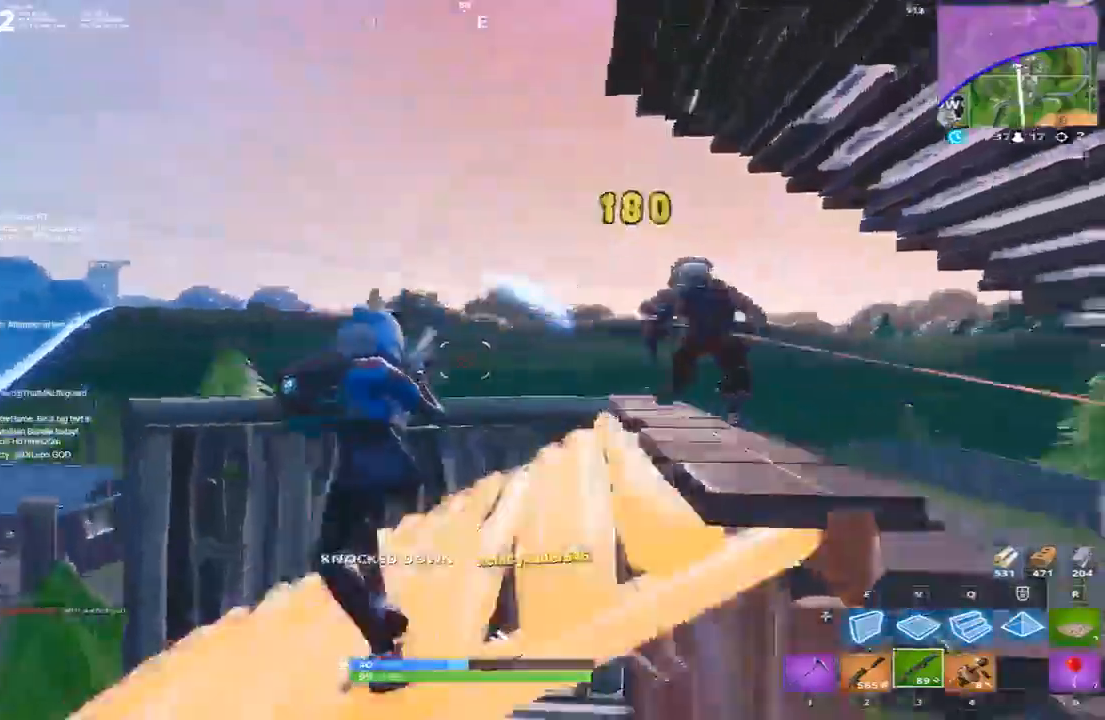
{"keys": ["w"], "events": [[501, "a", "up"]]}
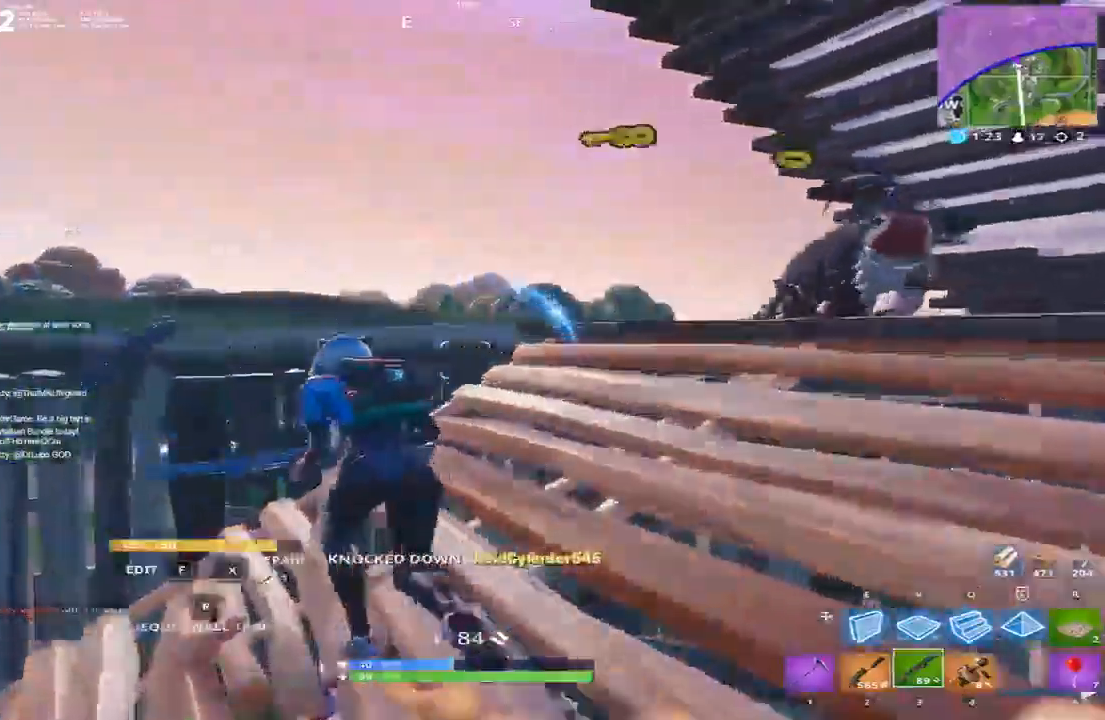
{"keys": ["q", "w"], "events": [[33, "space", "down"], [133, "a", "down"], [133, "space", "up"], [167, "a", "up"], [233, "space", "down"], [233, "v", "down"], [300, "space", "up"], [467, "q", "down"], [500, "v", "up"]]}
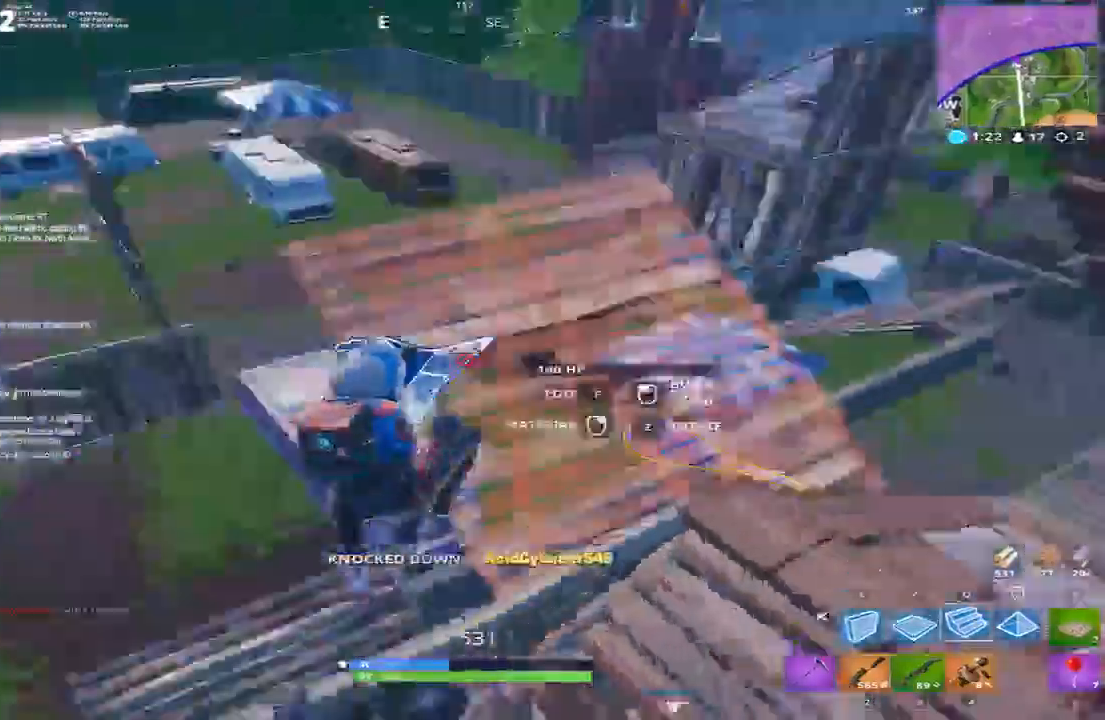
{"keys": ["d", "w"], "events": [[100, "e", "down"], [134, "q", "up"], [267, "e", "up"], [334, "a", "down"], [334, "w", "up"], [401, "a", "up"], [401, "d", "down"], [401, "w", "down"]]}
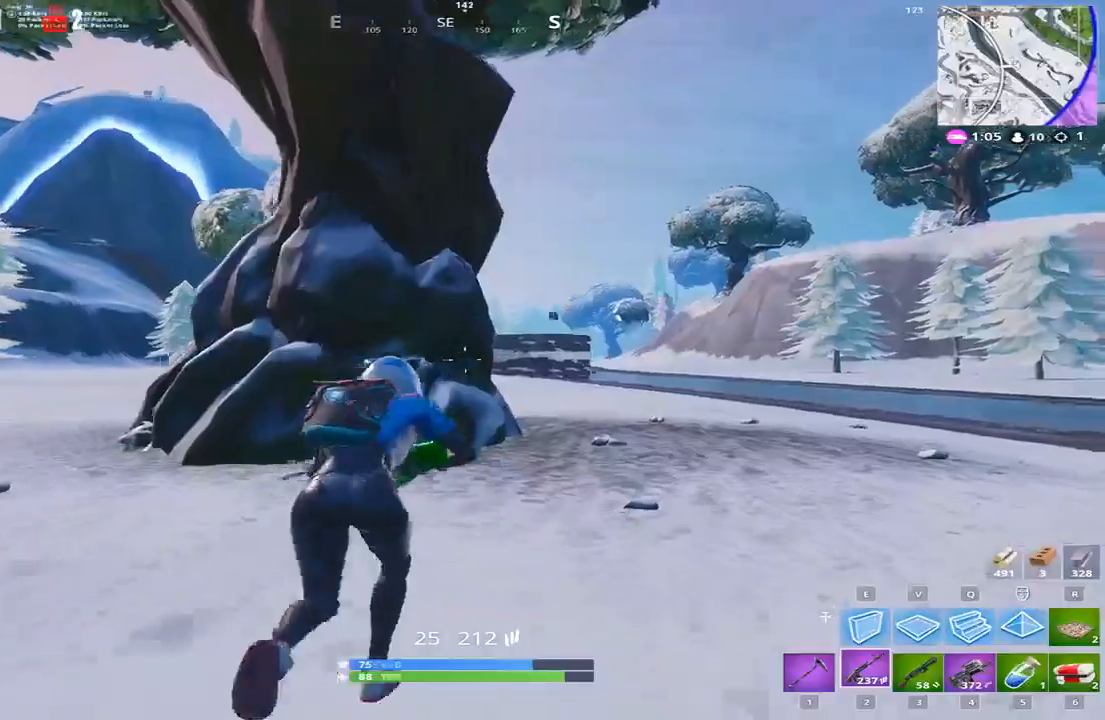
{"keys": ["d", "w"], "events": [[133, "d", "up"], [167, "a", "down"], [367, "a", "up"], [367, "d", "down"]]}
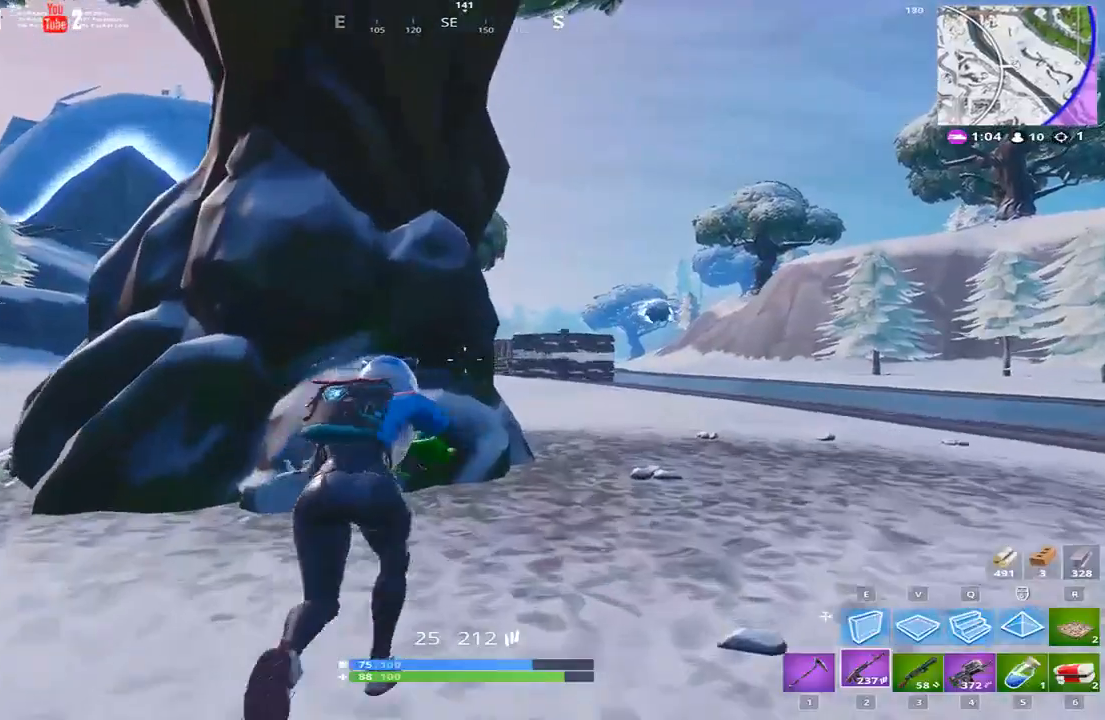
{"keys": ["a", "d"], "events": [[67, "a", "down"], [167, "w", "up"], [200, "w", "down"], [234, "a", "up"], [301, "w", "up"], [434, "a", "down"]]}
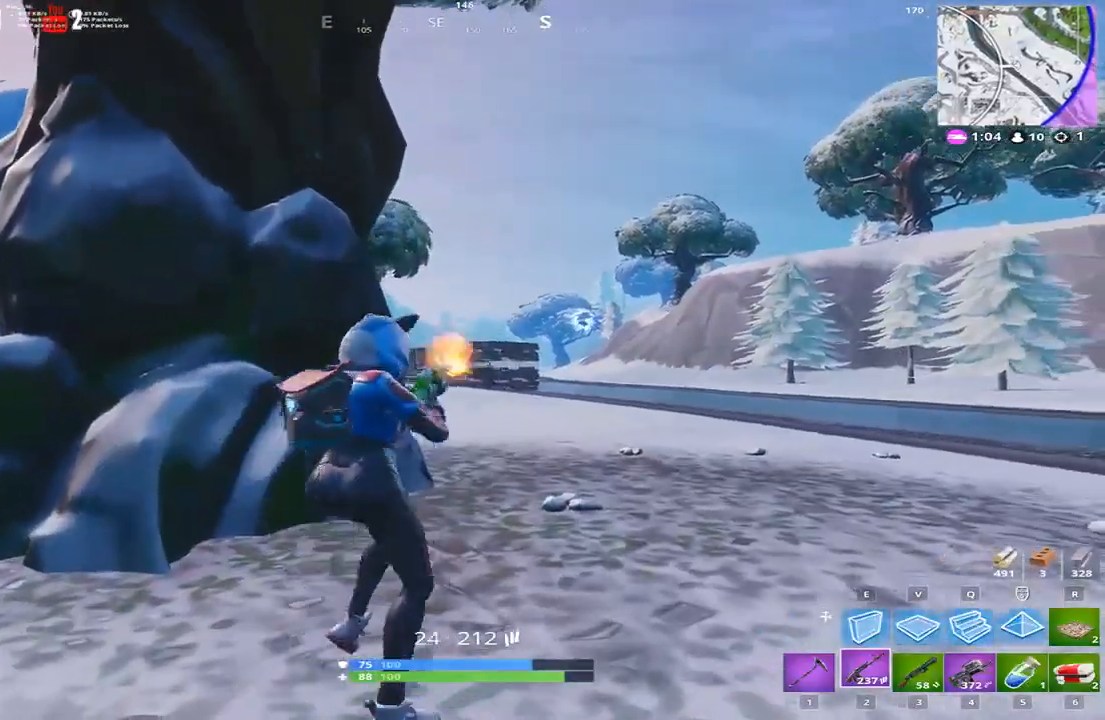
{"keys": ["a"], "events": [[33, "d", "up"], [300, "d", "down"], [367, "a", "up"], [500, "a", "down"], [500, "d", "up"]]}
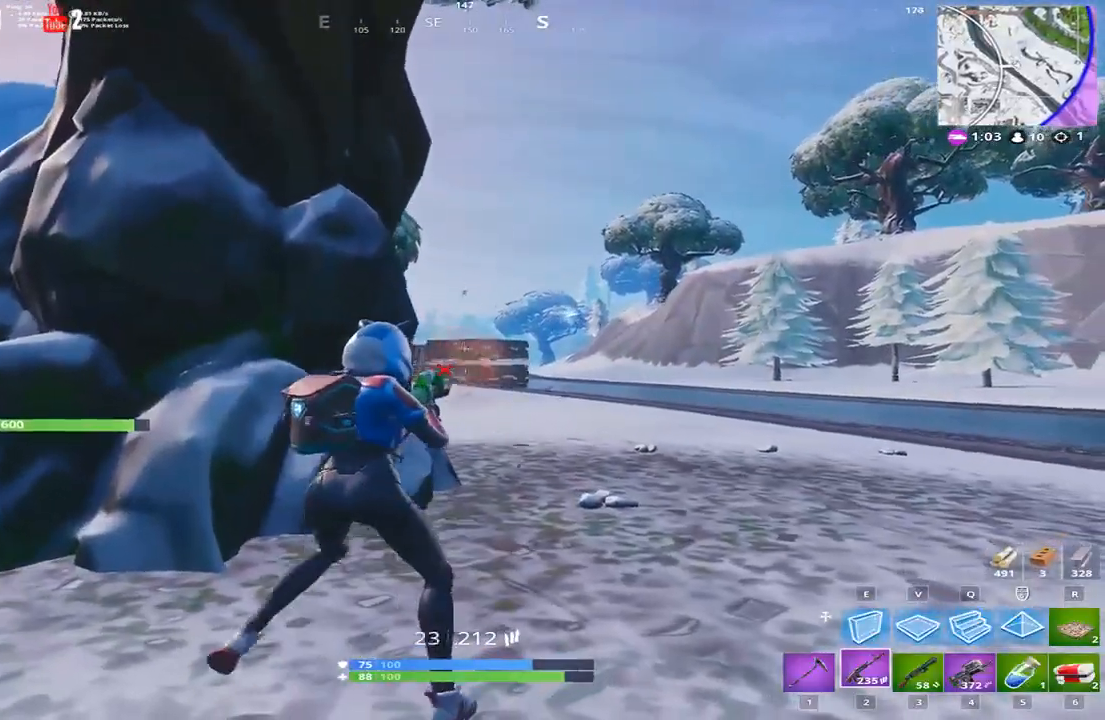
{"keys": ["d"], "events": [[134, "d", "down"], [167, "a", "up"], [334, "a", "down"], [334, "d", "up"], [367, "a", "up"], [367, "d", "down"]]}
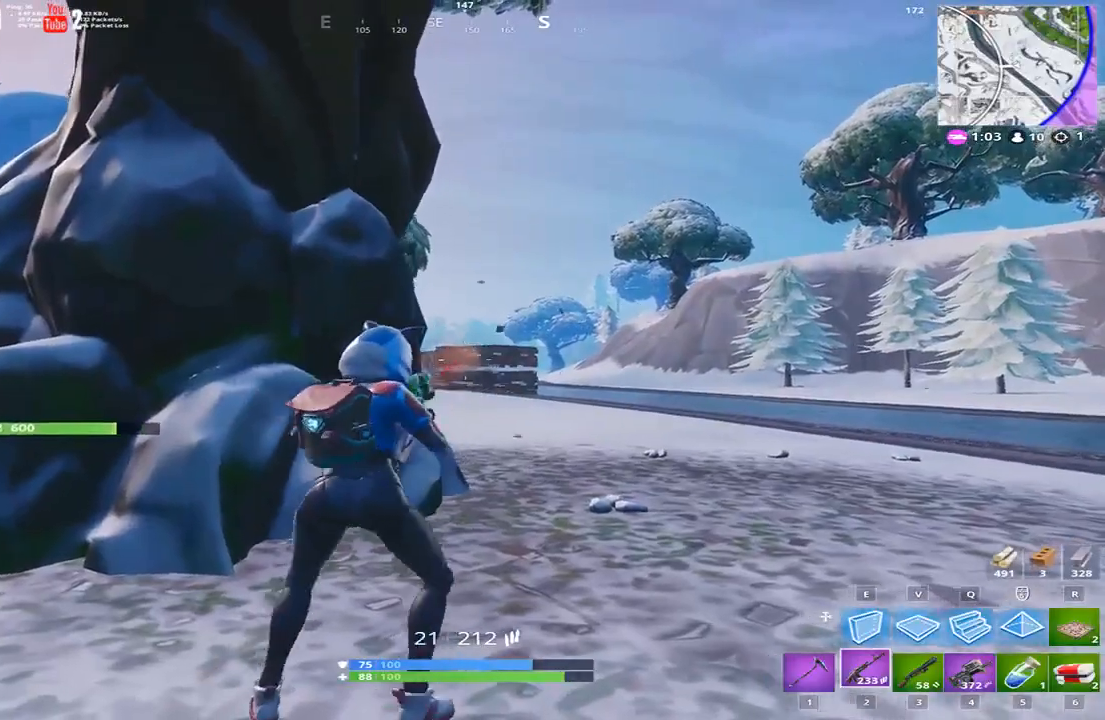
{"keys": [], "events": [[233, "a", "down"], [300, "d", "up"], [467, "a", "up"]]}
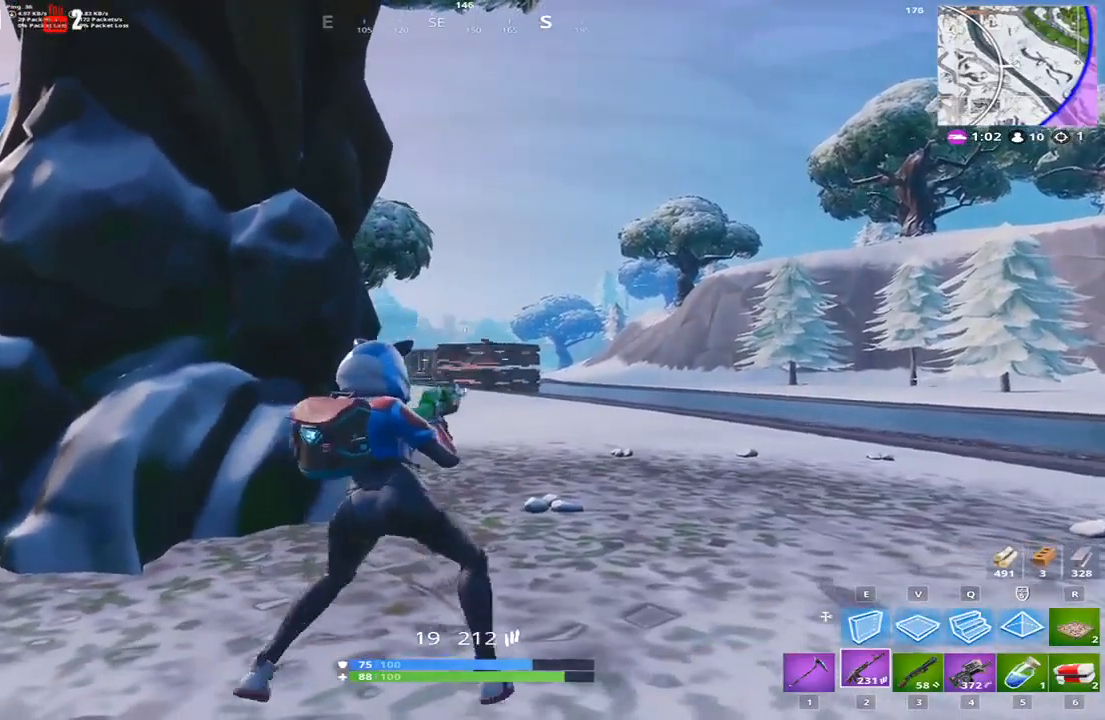
{"keys": ["a"], "events": [[167, "d", "down"], [301, "a", "down"], [301, "d", "up"]]}
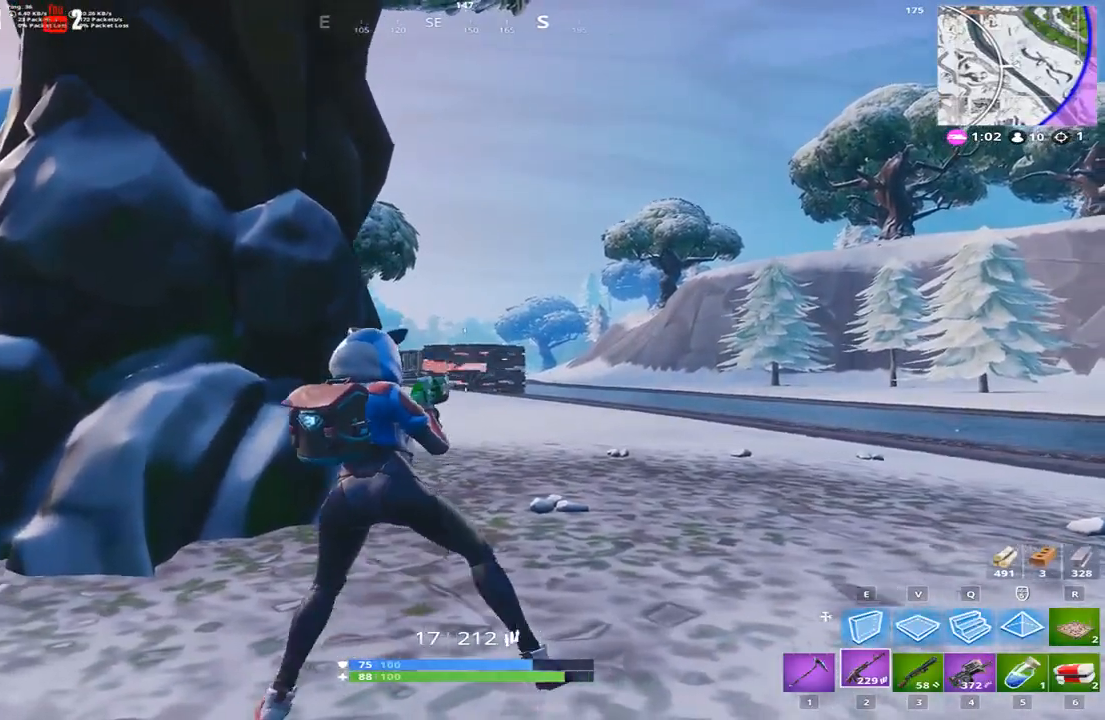
{"keys": ["d"], "events": [[233, "a", "up"], [233, "d", "down"]]}
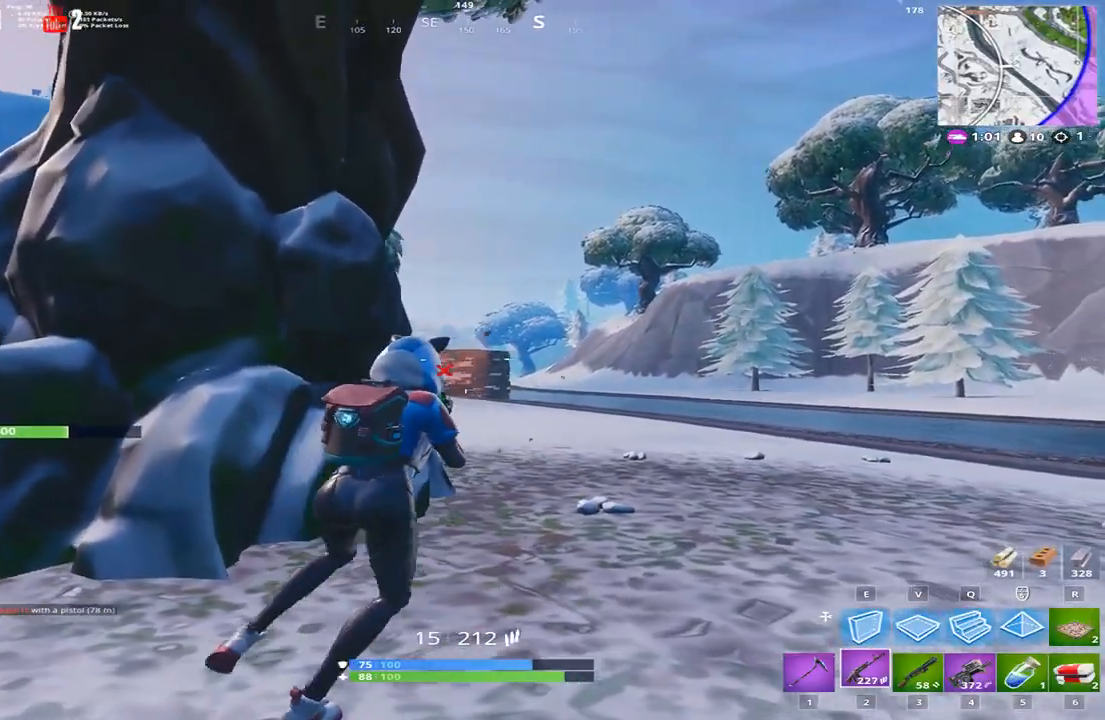
{"keys": ["a"], "events": [[234, "a", "down"], [334, "d", "up"], [334, "space", "down"], [434, "space", "up"]]}
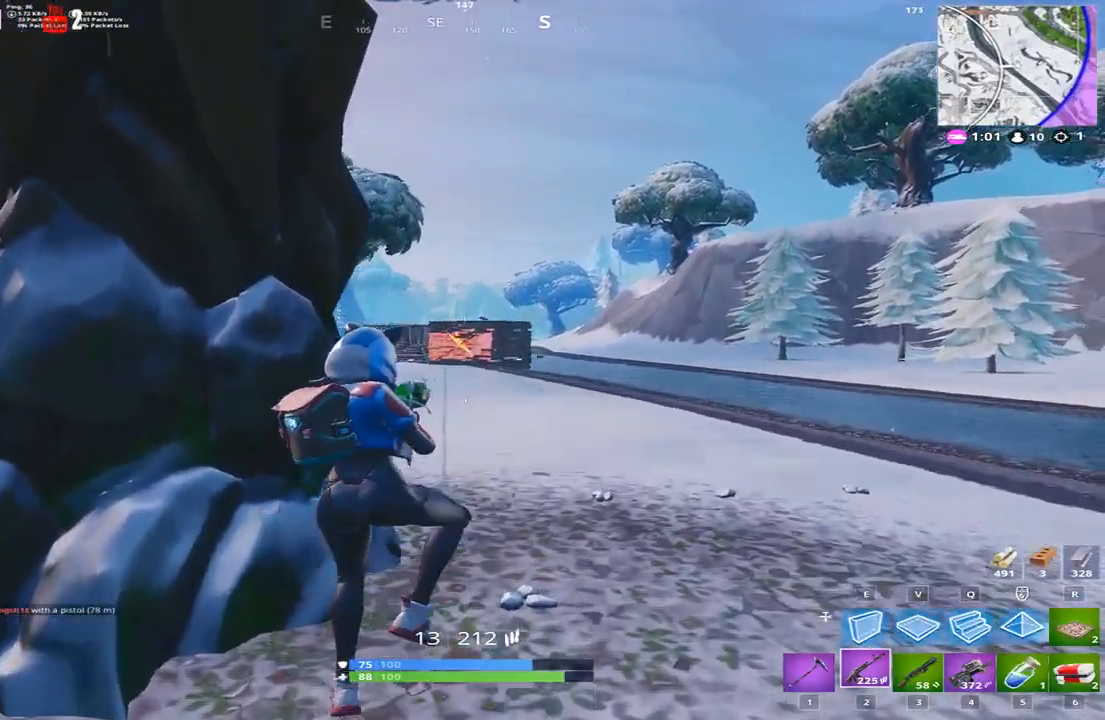
{"keys": ["a"], "events": [[200, "d", "down"], [267, "a", "up"], [400, "a", "down"], [500, "d", "up"]]}
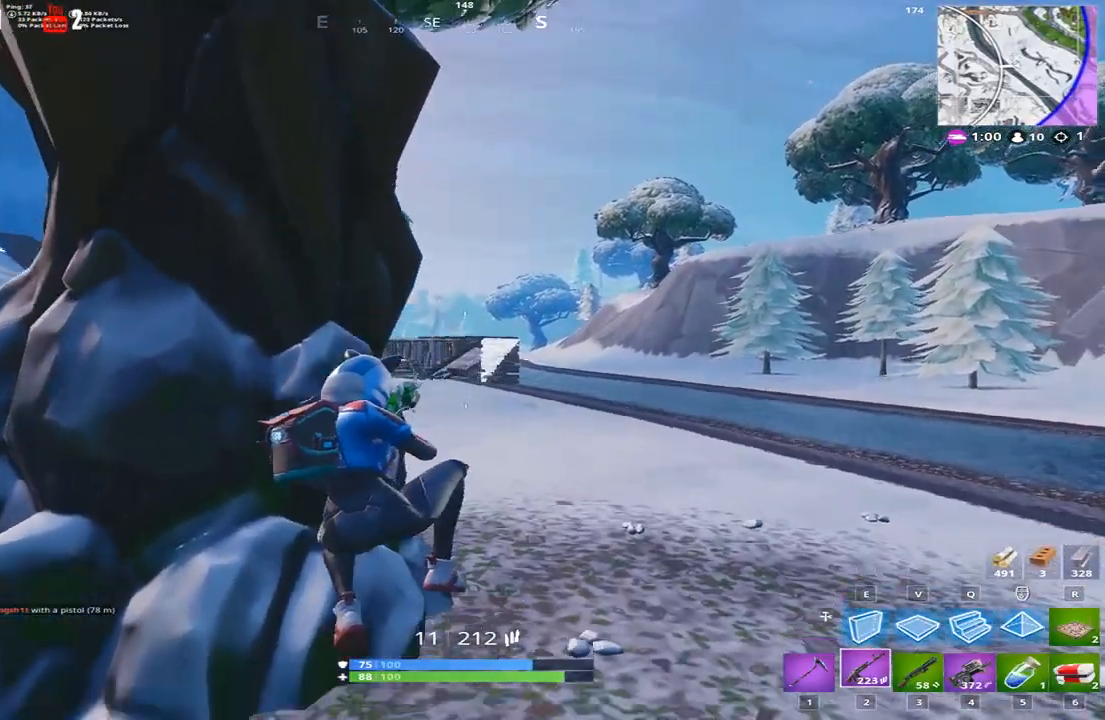
{"keys": ["d", "w"], "events": [[401, "d", "down"], [401, "w", "down"], [467, "a", "up"]]}
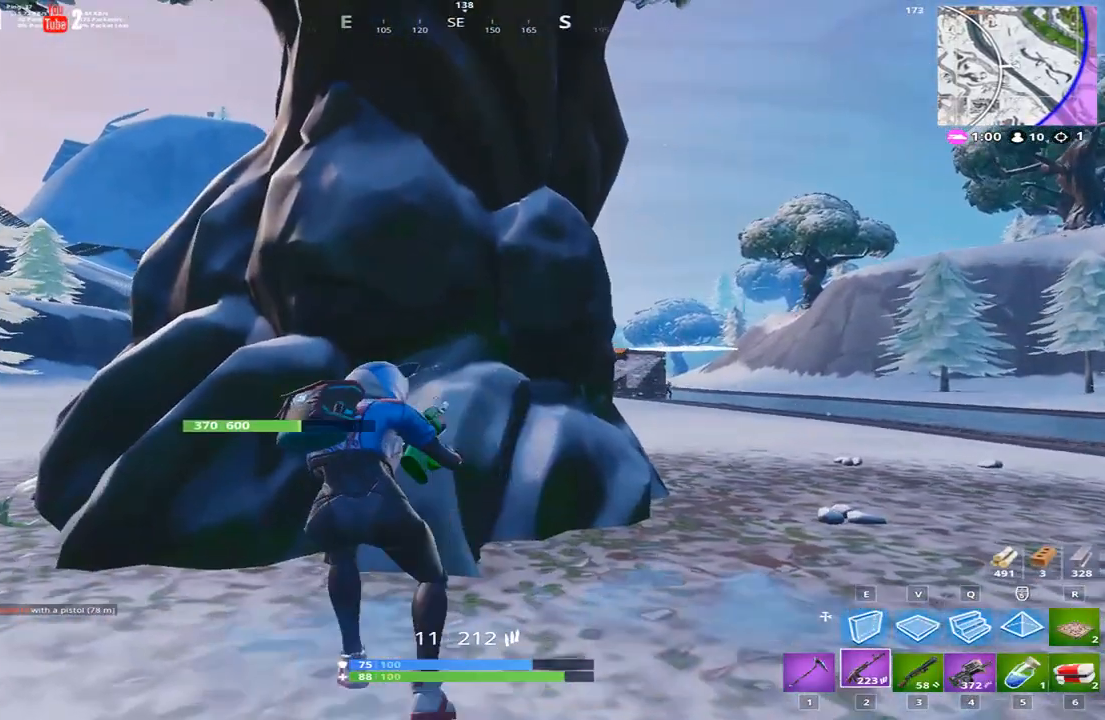
{"keys": ["a"], "events": [[200, "shift", "down"], [200, "w", "up"], [367, "a", "down"], [367, "shift", "up"], [434, "d", "up"]]}
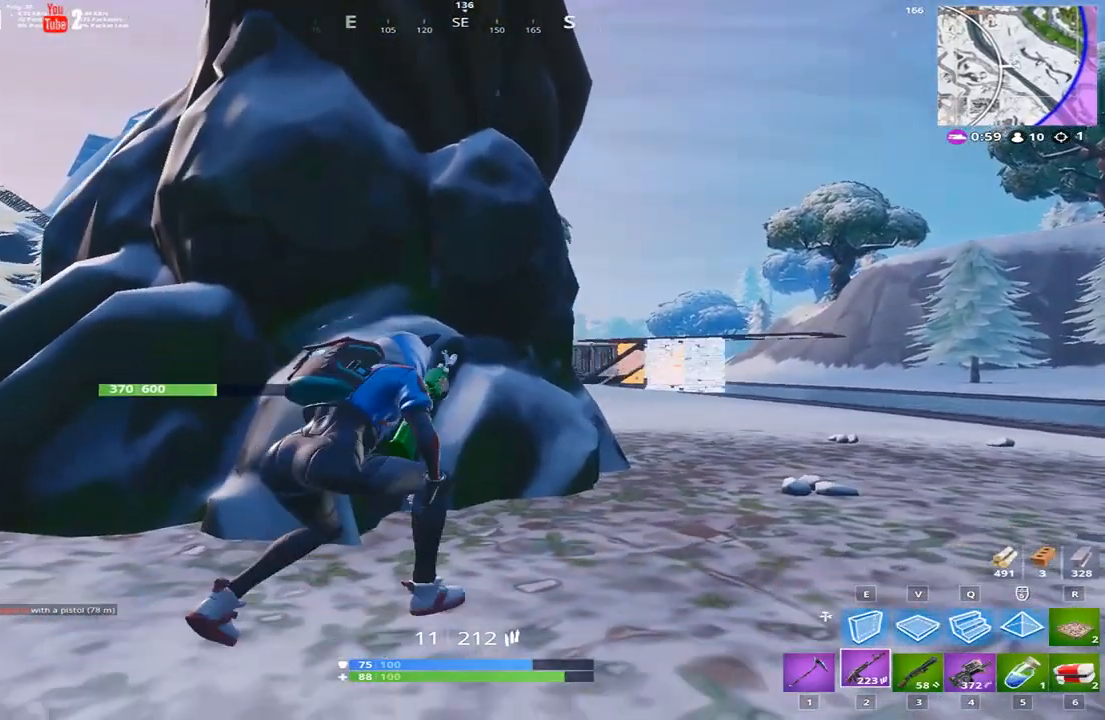
{"keys": ["d"], "events": [[334, "w", "down"], [434, "a", "up"], [434, "d", "down"], [501, "w", "up"]]}
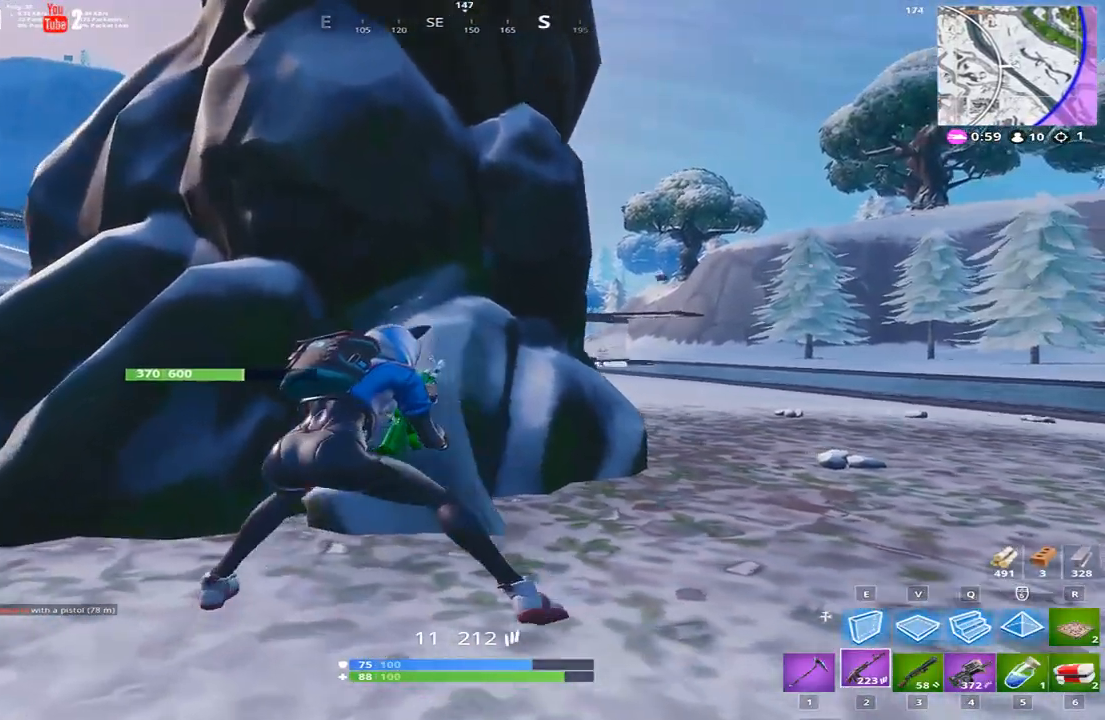
{"keys": ["a", "d"], "events": [[200, "a", "down"], [267, "d", "up"], [300, "d", "down"], [333, "a", "up"], [333, "space", "down"], [434, "space", "up"], [500, "a", "down"]]}
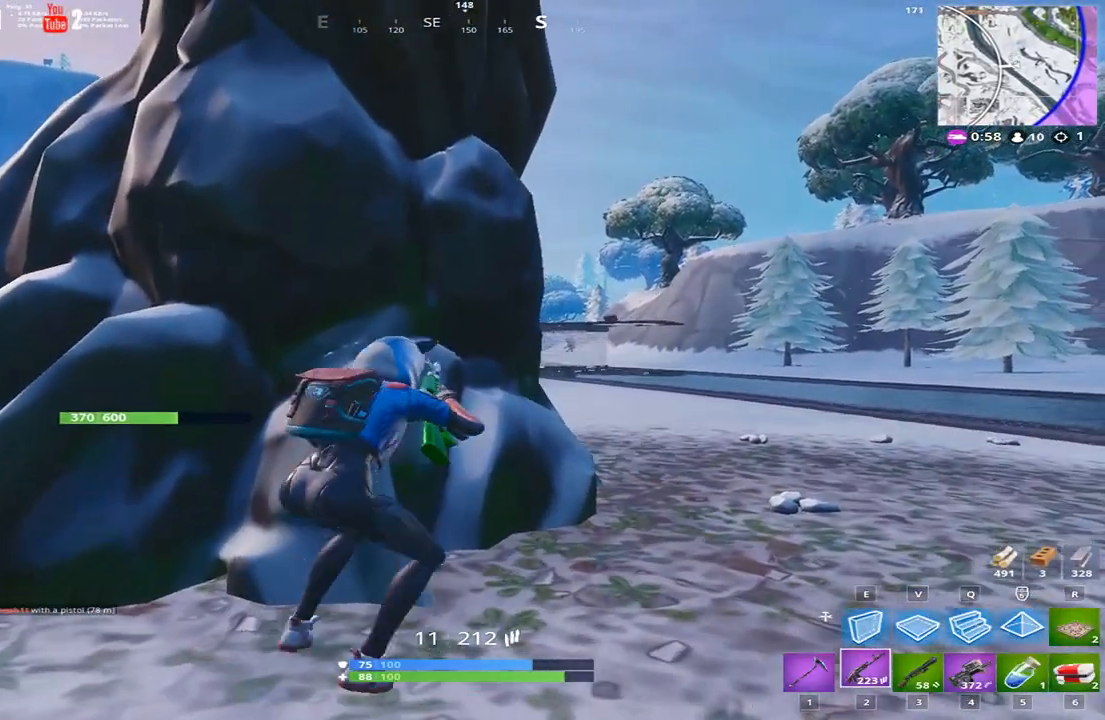
{"keys": ["d"], "events": [[67, "d", "up"], [134, "d", "down"], [234, "a", "up"]]}
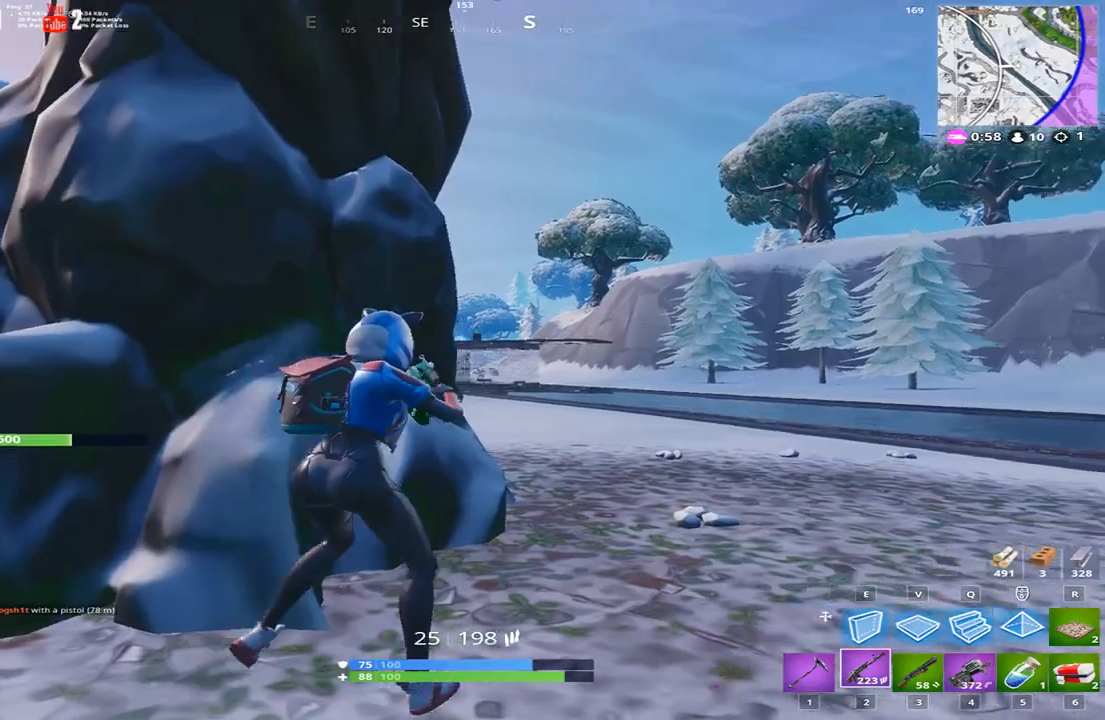
{"keys": ["a"], "events": [[434, "a", "down"], [500, "d", "up"]]}
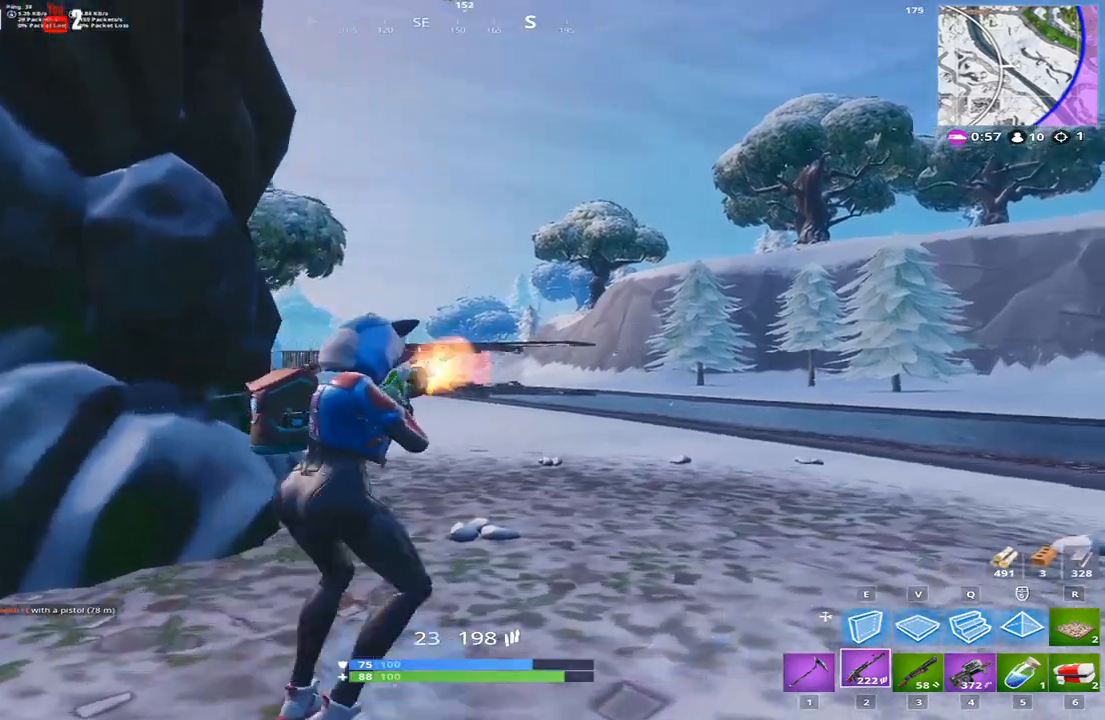
{"keys": ["d", "s", "space"], "events": [[367, "s", "down"], [367, "space", "down"], [401, "a", "up"], [467, "d", "down"]]}
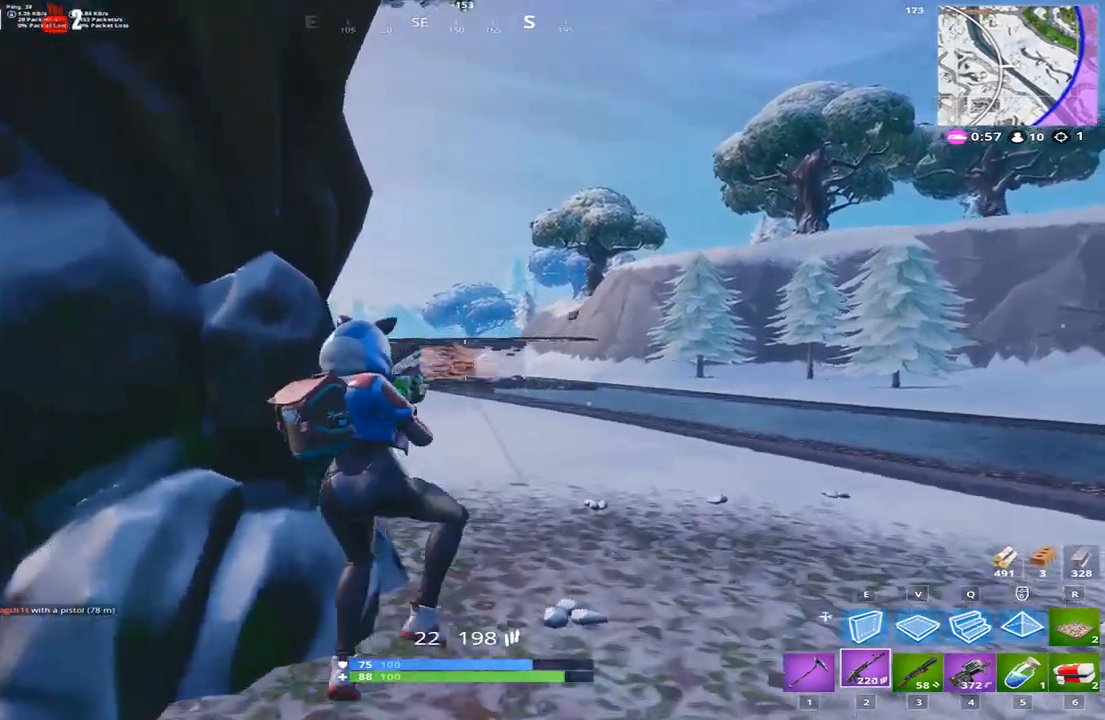
{"keys": ["d", "s"], "events": [[66, "space", "up"], [200, "d", "up"], [300, "d", "down"]]}
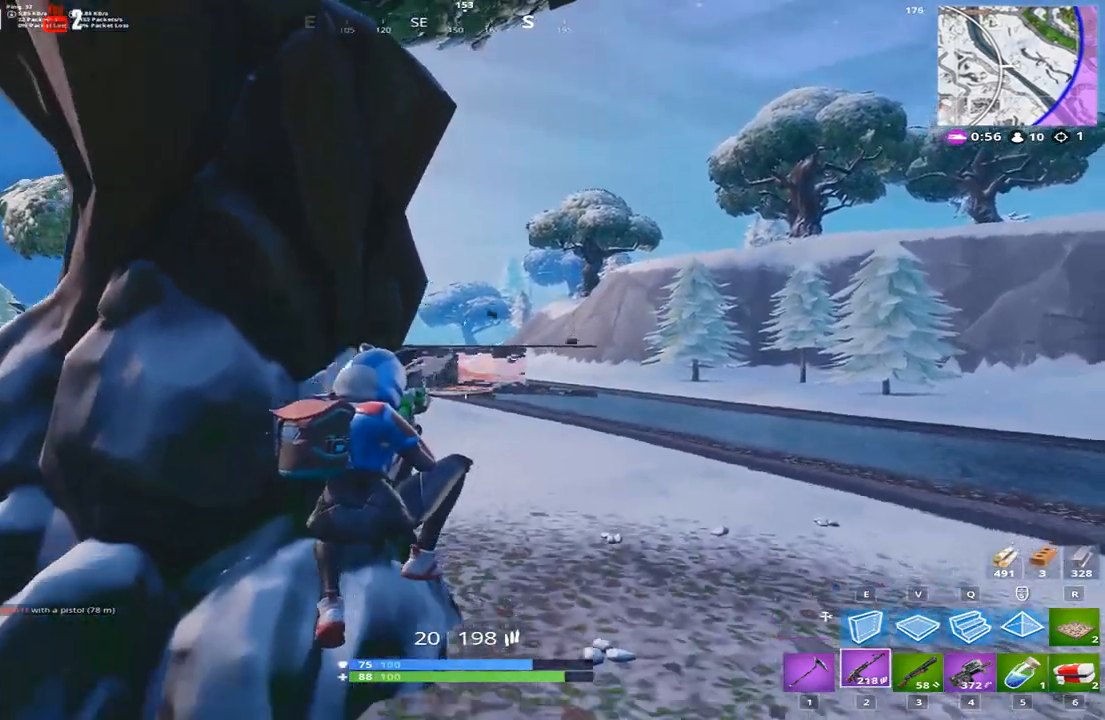
{"keys": ["a", "d"], "events": [[34, "s", "up"], [401, "shift", "down"], [501, "a", "down"], [501, "shift", "up"]]}
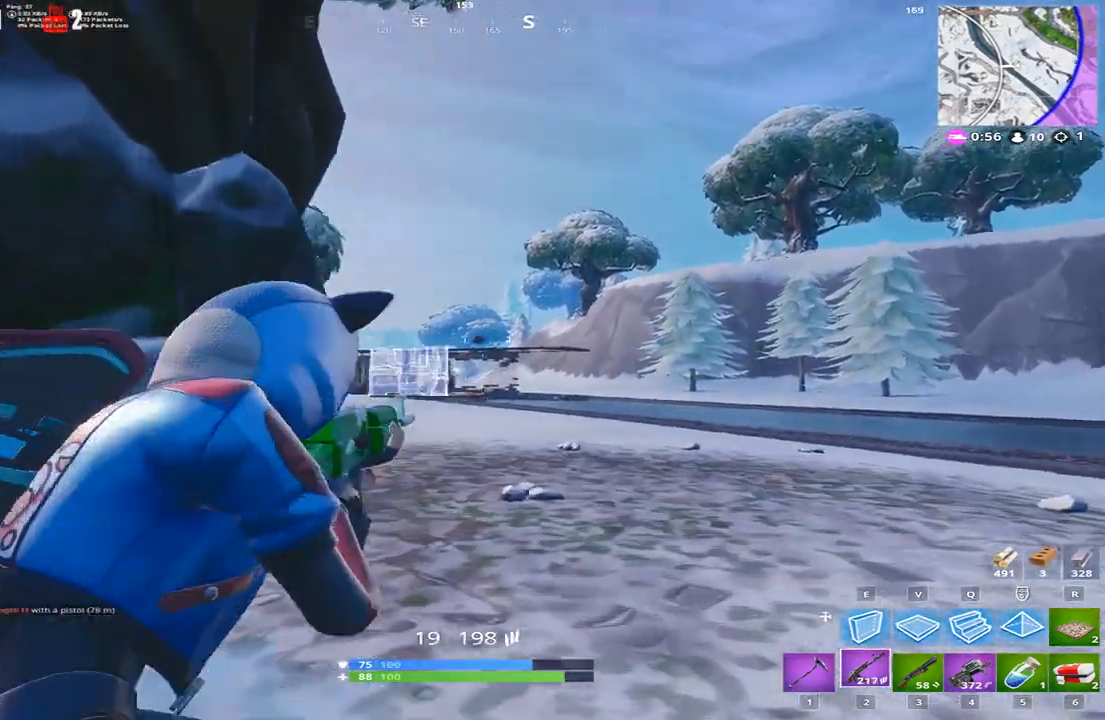
{"keys": ["d"], "events": [[67, "d", "up"], [400, "a", "up"], [400, "d", "down"]]}
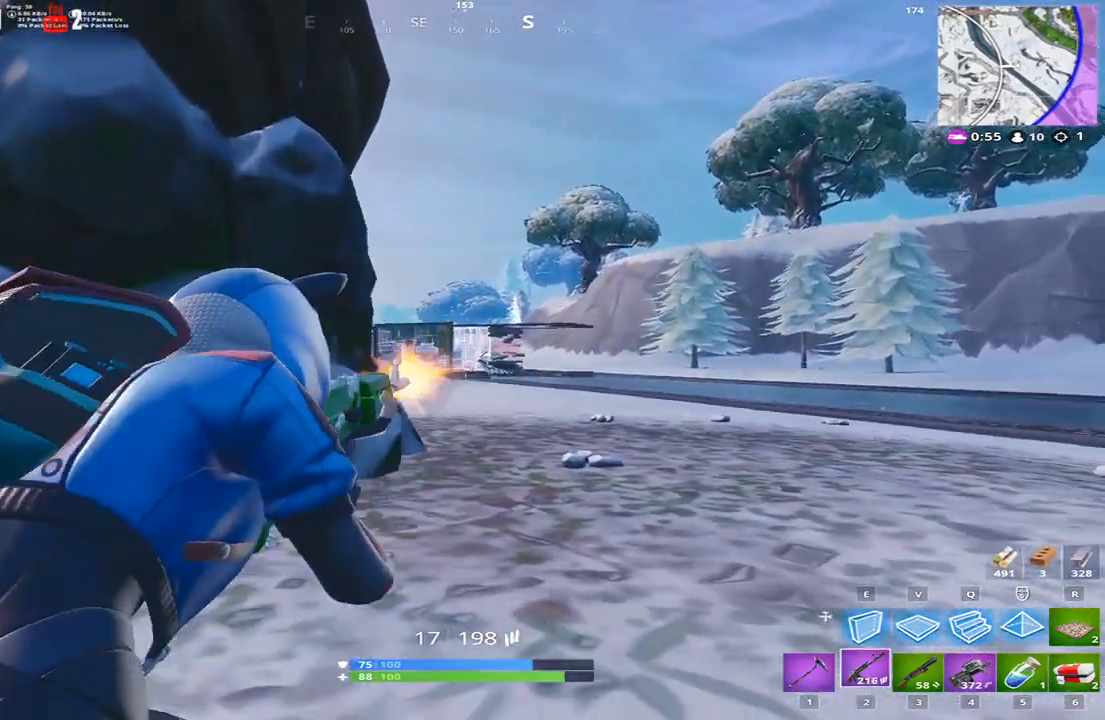
{"keys": ["d", "space"], "events": [[301, "a", "down"], [301, "d", "up"], [434, "d", "down"], [467, "a", "up"], [467, "space", "down"]]}
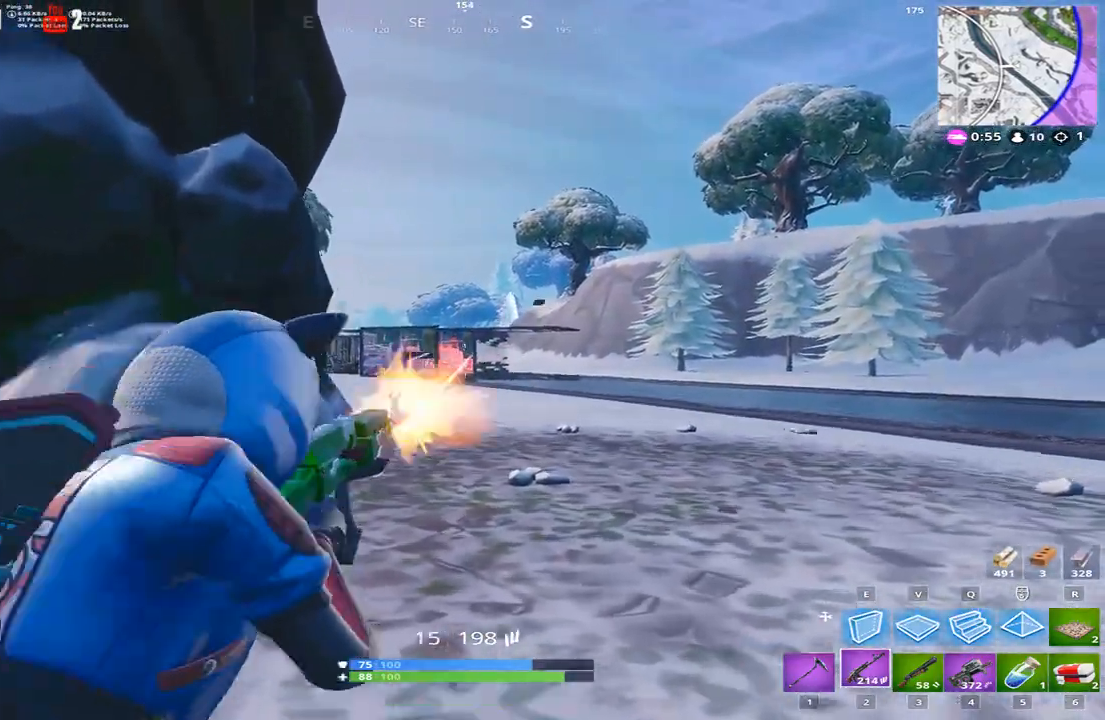
{"keys": ["d"], "events": [[100, "space", "up"], [200, "a", "down"], [267, "d", "up"], [500, "a", "up"], [500, "d", "down"]]}